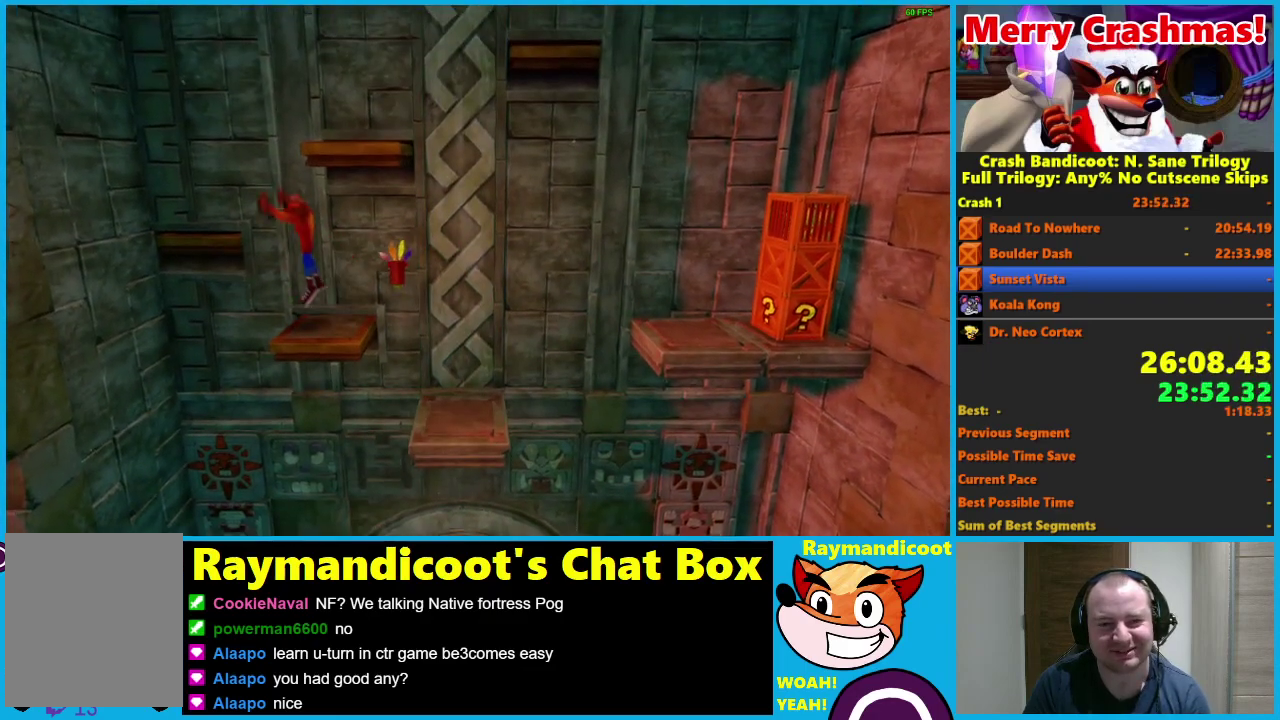
Gameplay with a controller (Xbox layout); each line is a JSON object with the inputs held at the frame after it. "events" lists button and stick changes between this image and that frame as [ms after this image, input, new state], when the widget could be followed in between.
{"buttons": [], "left_stick": "center", "right_stick": "center"}
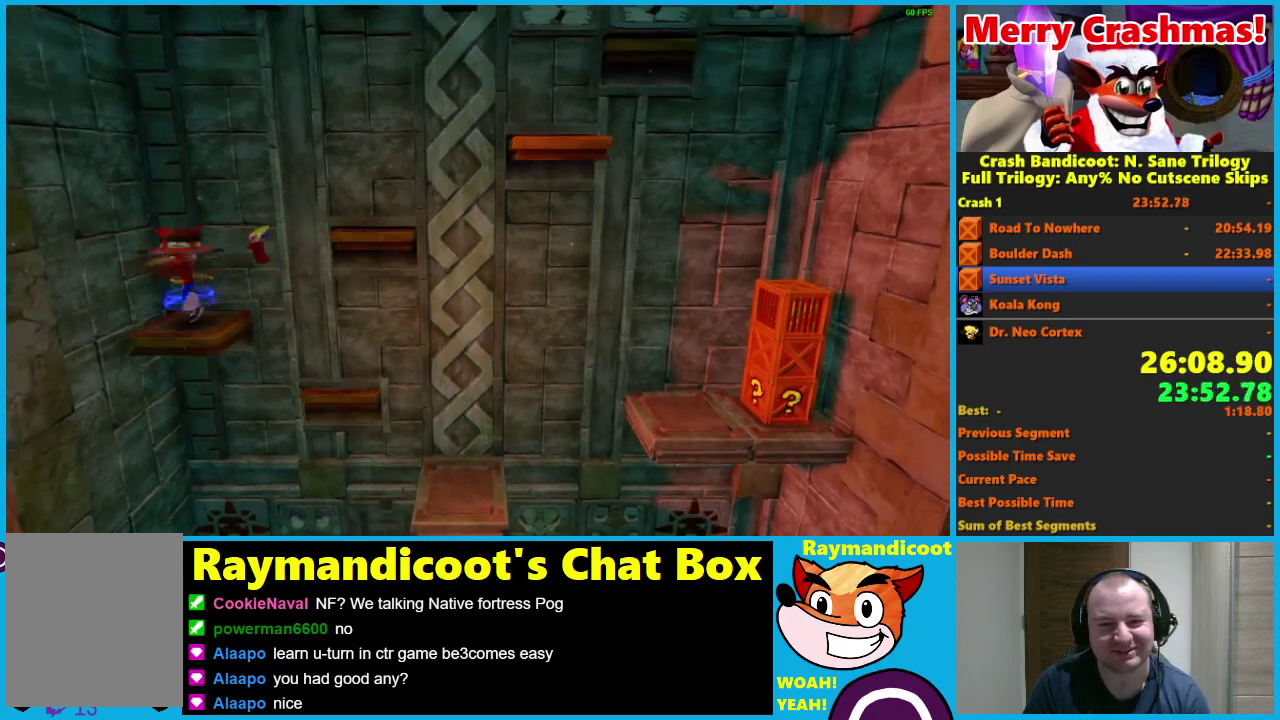
{"buttons": [], "left_stick": "center", "right_stick": "center", "events": []}
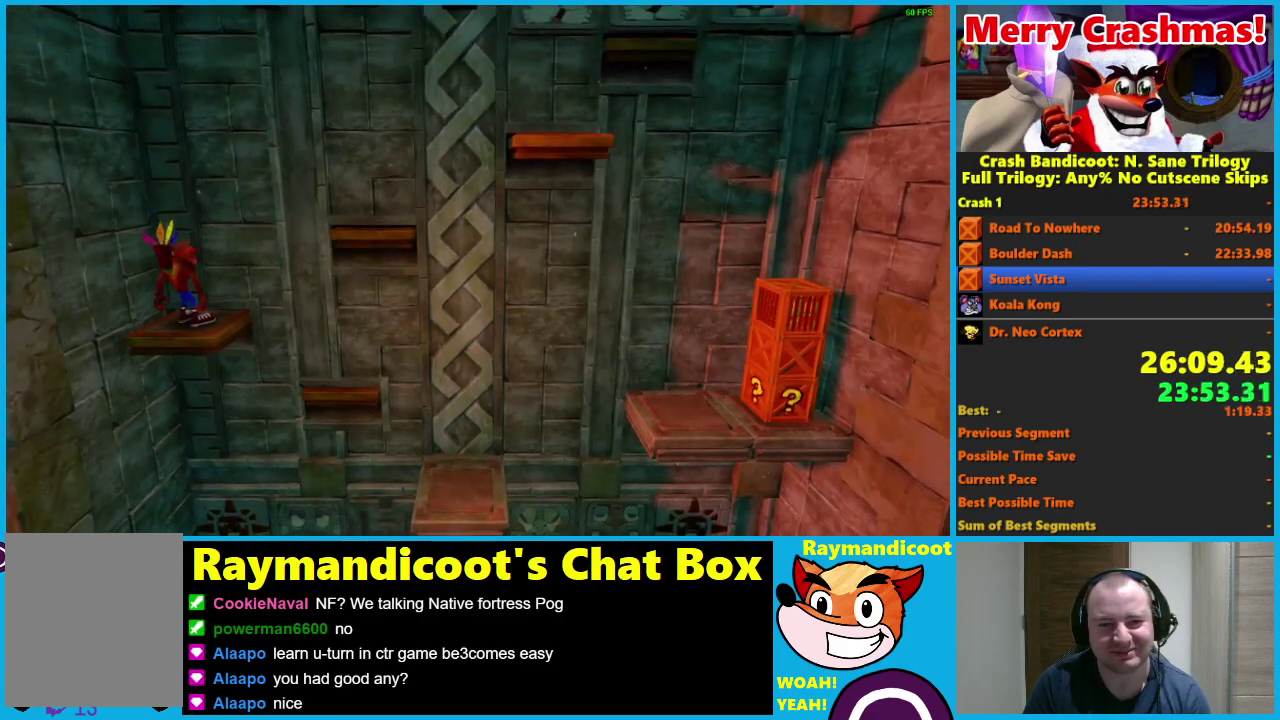
{"buttons": ["A", "X", "DPAD_RIGHT"], "left_stick": "center", "right_stick": "center", "events": [[83, "DPAD_RIGHT", "down"], [283, "A", "down"], [333, "X", "down"]]}
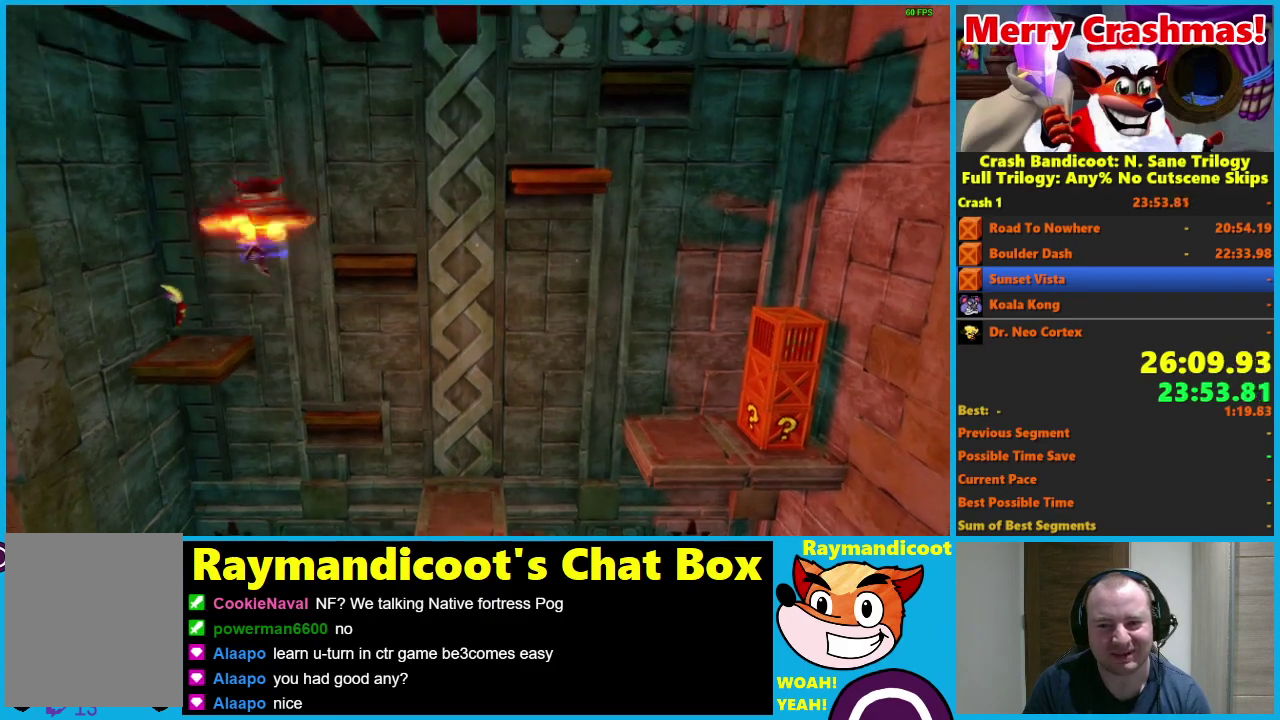
{"buttons": [], "left_stick": "center", "right_stick": "center", "events": [[233, "X", "up"], [250, "A", "up"], [250, "DPAD_UP", "down"], [383, "DPAD_RIGHT", "up"], [450, "DPAD_UP", "up"]]}
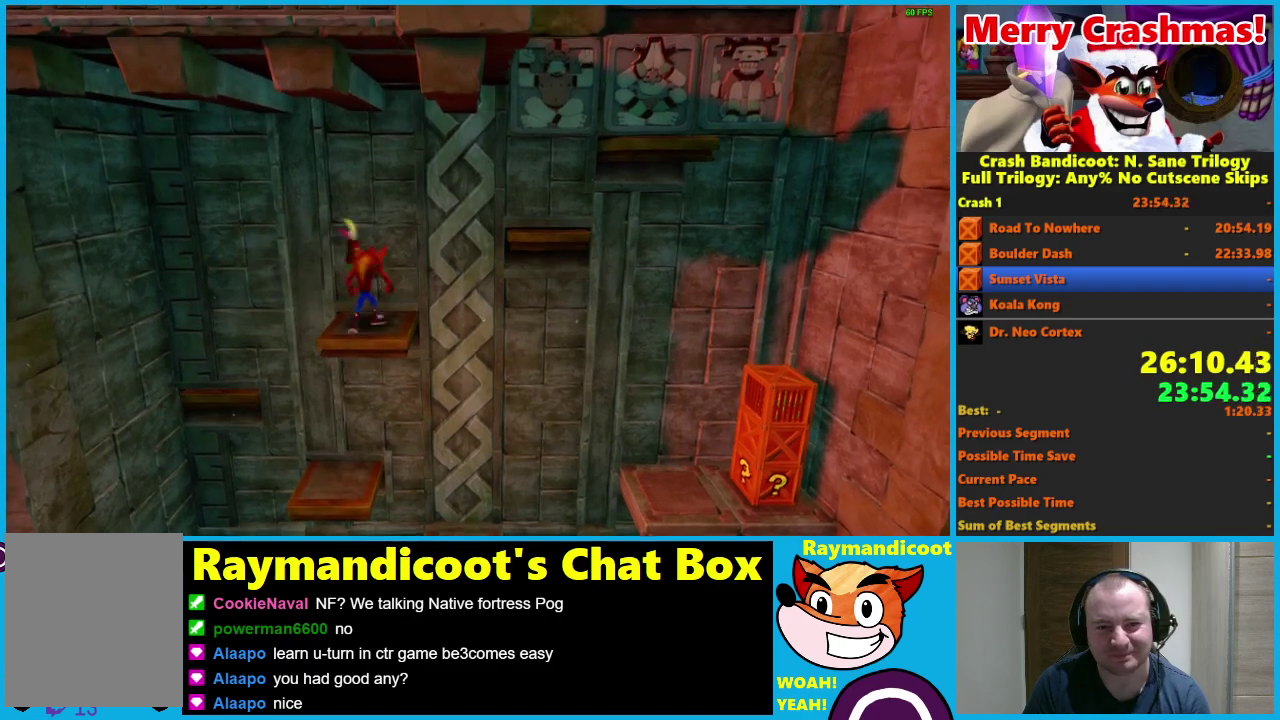
{"buttons": ["A", "DPAD_RIGHT"], "left_stick": "center", "right_stick": "center", "events": [[167, "X", "down"], [283, "DPAD_RIGHT", "down"], [283, "X", "up"], [467, "A", "down"]]}
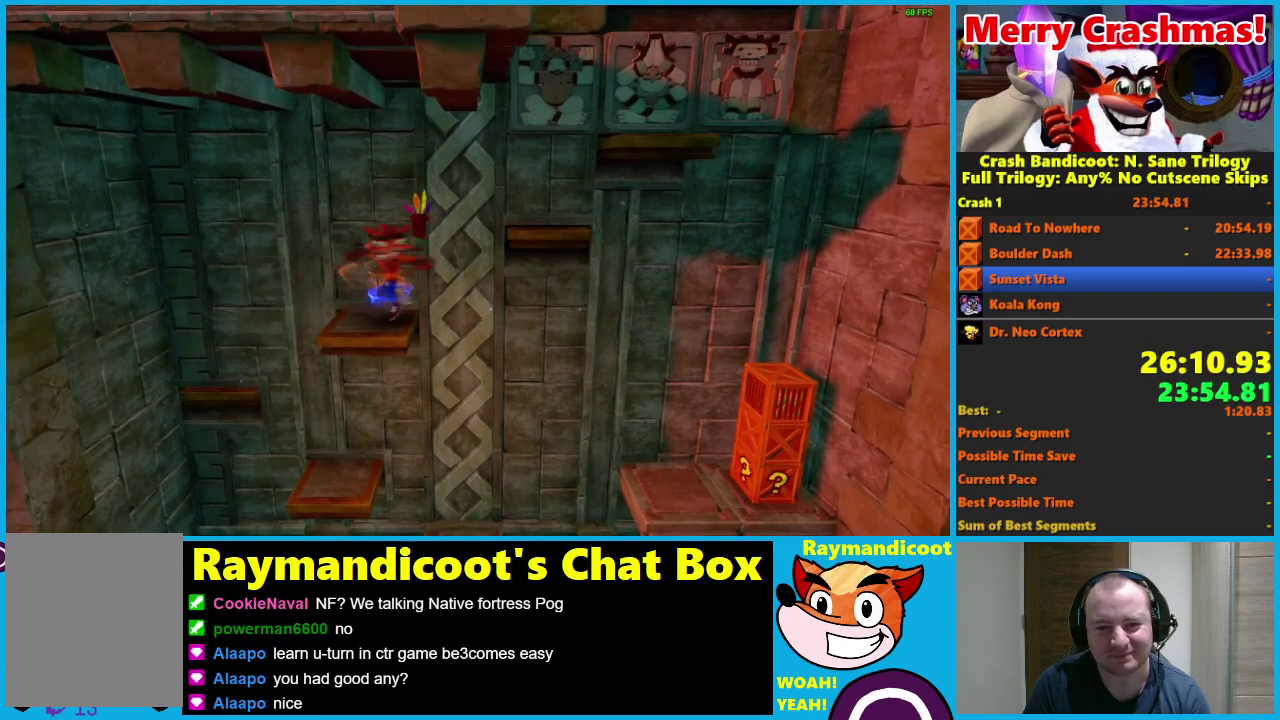
{"buttons": ["A", "X", "DPAD_UP", "DPAD_RIGHT"], "left_stick": "center", "right_stick": "center", "events": [[350, "X", "down"], [433, "DPAD_UP", "down"]]}
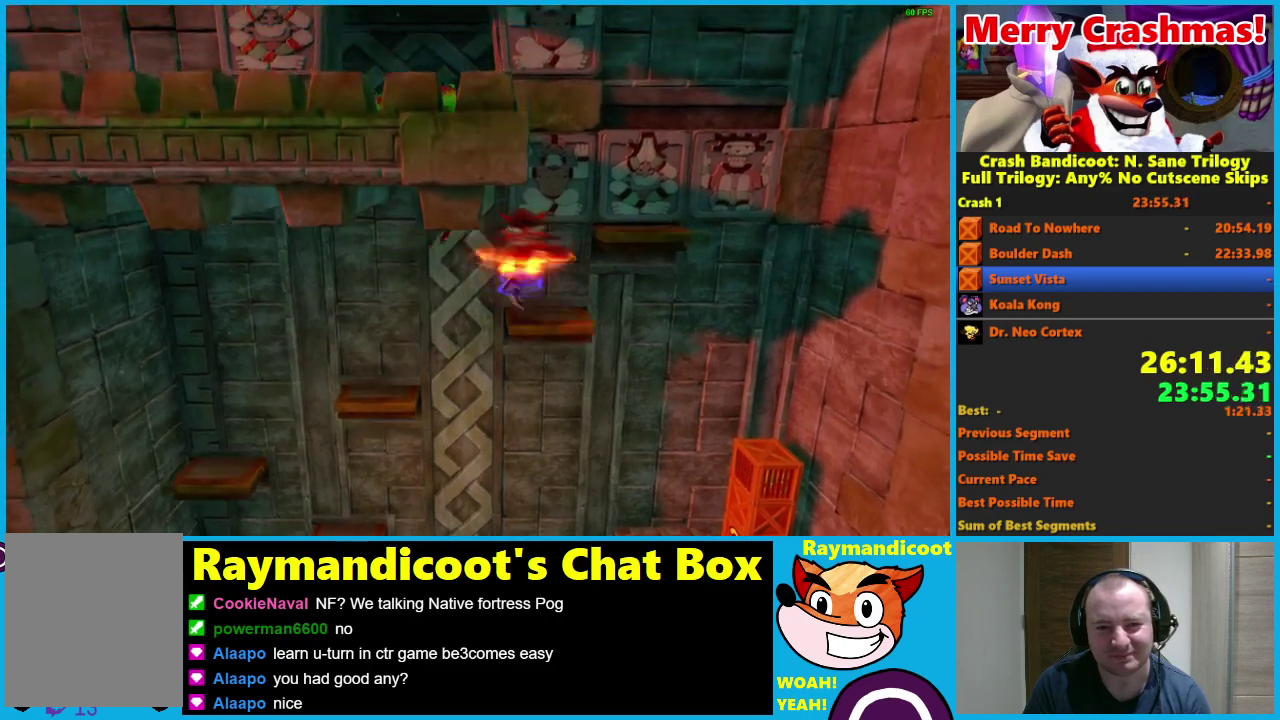
{"buttons": ["DPAD_UP"], "left_stick": "center", "right_stick": "center", "events": [[17, "A", "up"], [17, "X", "up"], [33, "DPAD_RIGHT", "up"]]}
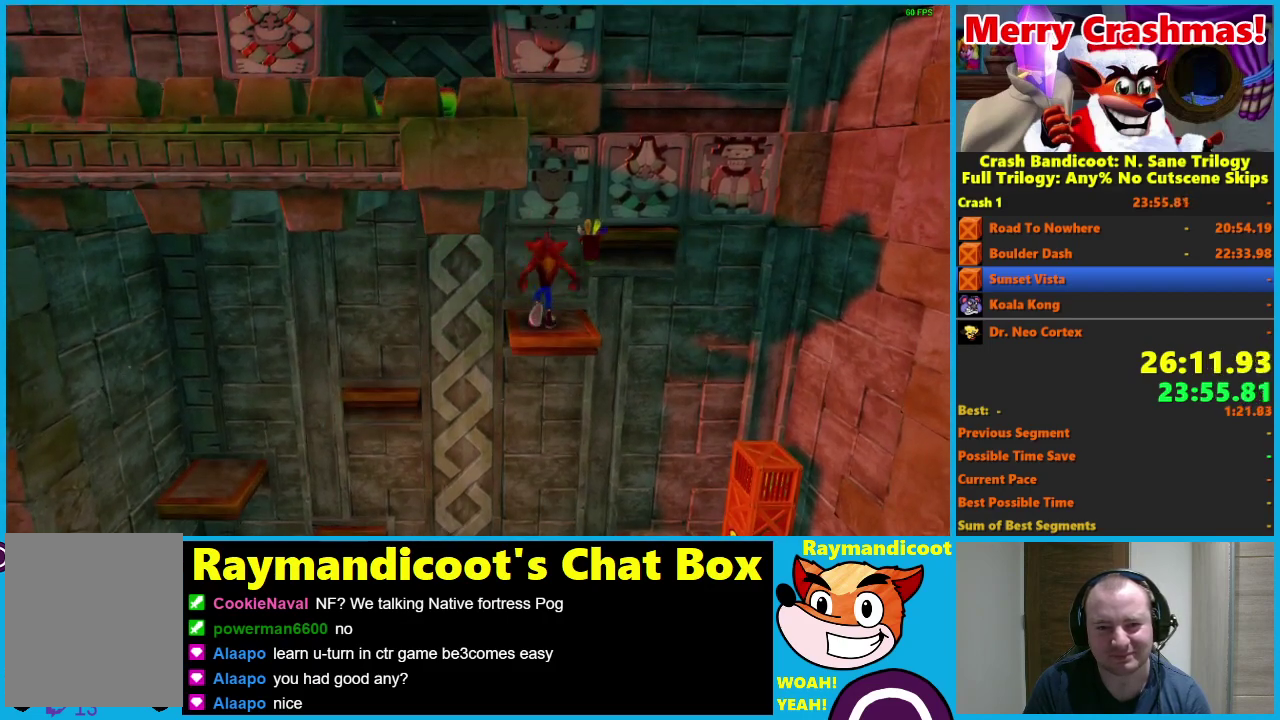
{"buttons": ["A", "DPAD_RIGHT"], "left_stick": "center", "right_stick": "center", "events": [[250, "A", "down"], [283, "DPAD_RIGHT", "down"], [350, "DPAD_UP", "up"]]}
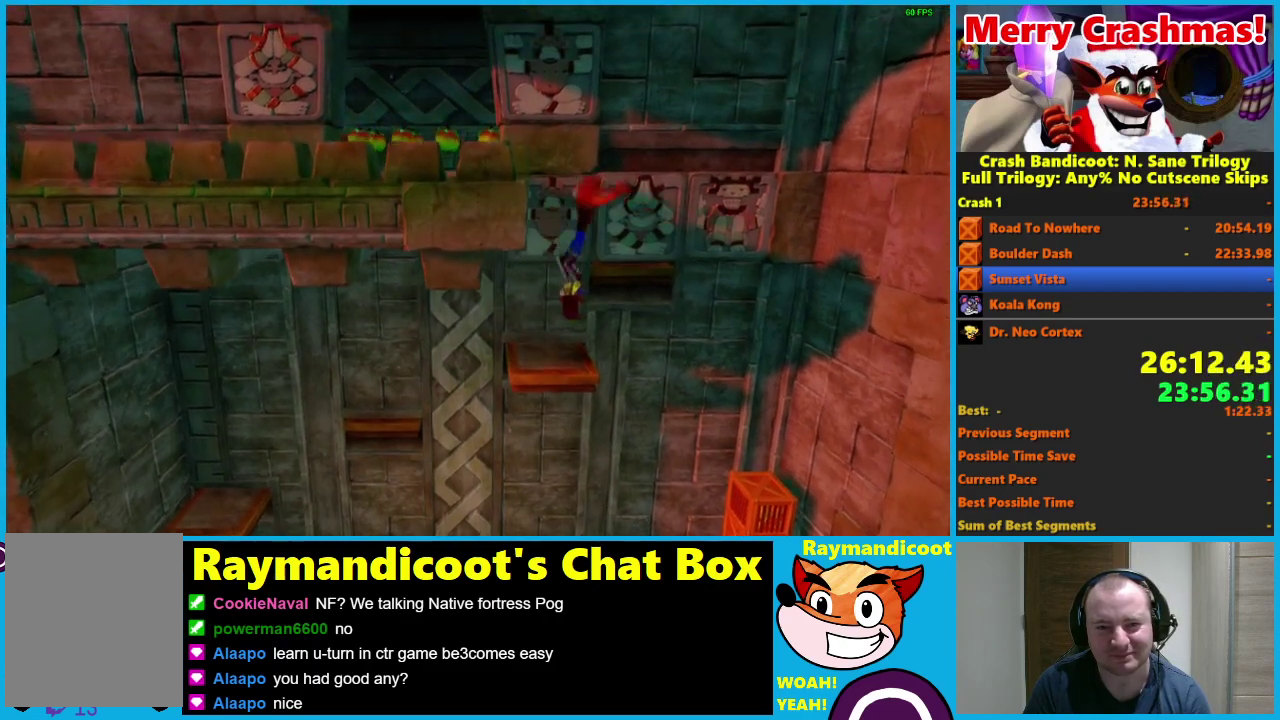
{"buttons": ["A", "DPAD_LEFT"], "left_stick": "center", "right_stick": "center", "events": [[133, "DPAD_UP", "down"], [167, "A", "up"], [167, "DPAD_LEFT", "down"], [167, "DPAD_RIGHT", "up"], [183, "DPAD_UP", "up"], [267, "A", "down"]]}
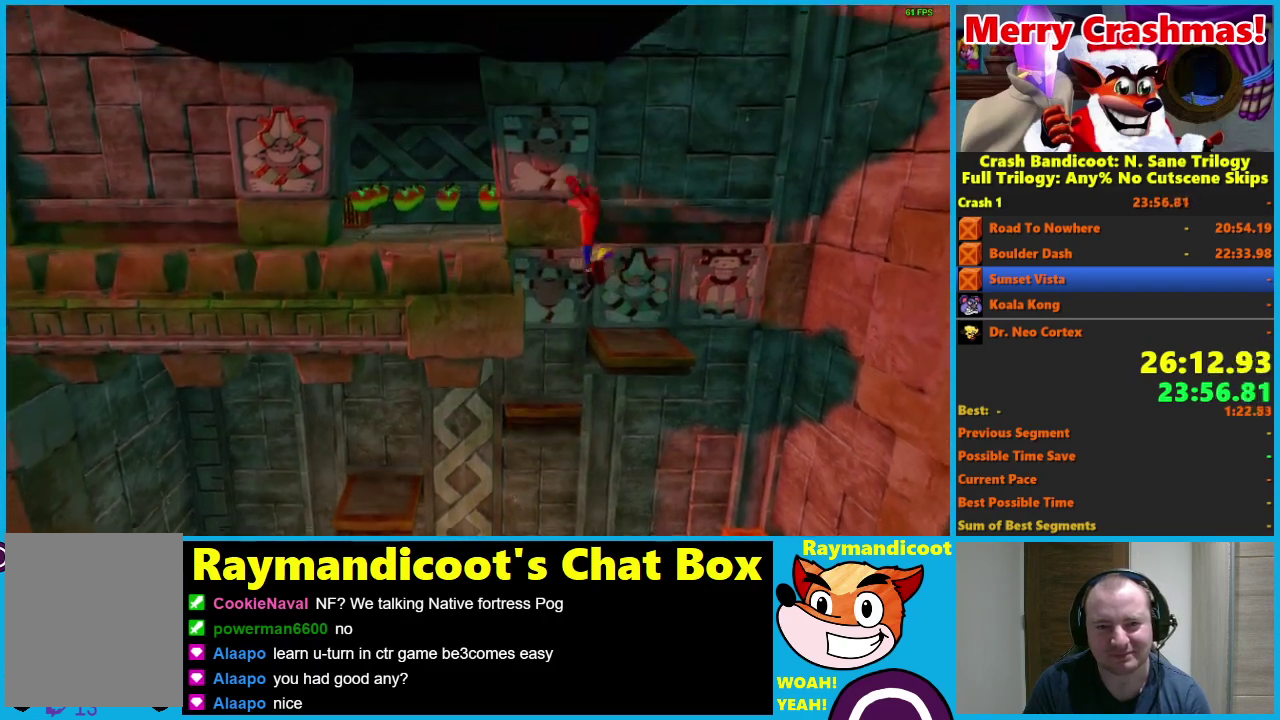
{"buttons": ["A", "DPAD_LEFT"], "left_stick": "center", "right_stick": "center", "events": [[217, "A", "up"], [317, "A", "down"]]}
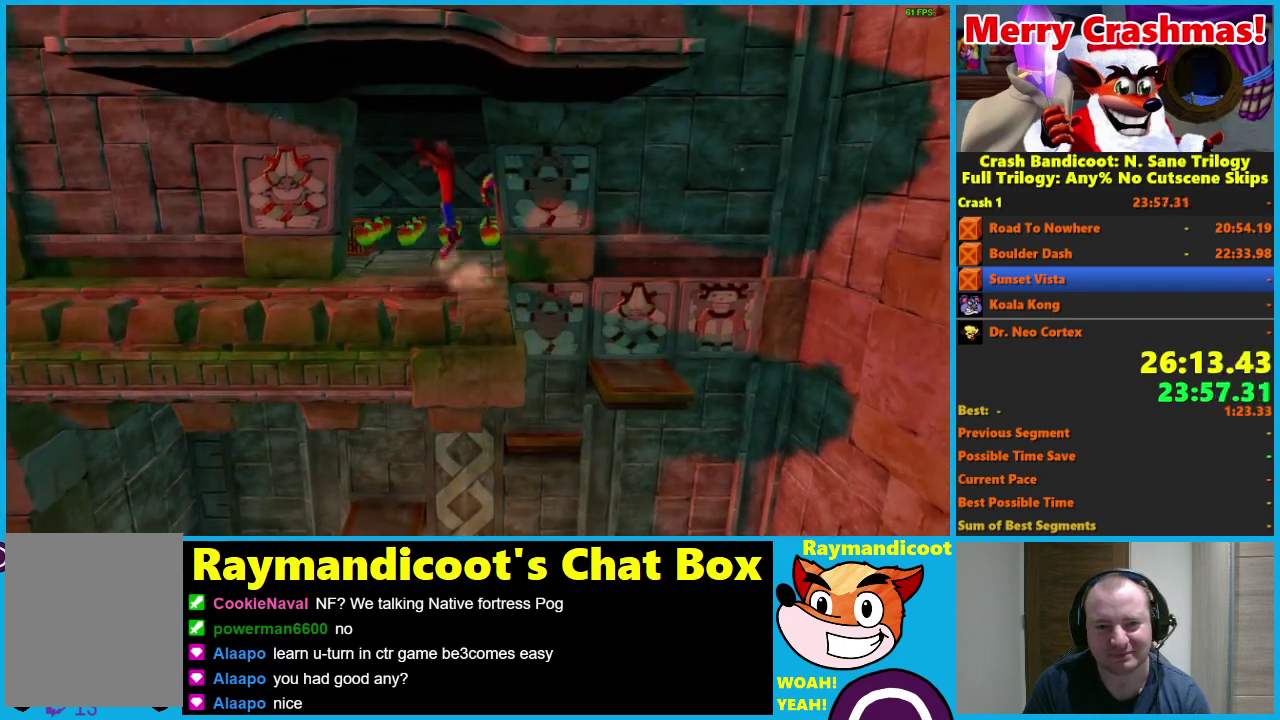
{"buttons": ["DPAD_LEFT"], "left_stick": "center", "right_stick": "center", "events": [[417, "A", "up"]]}
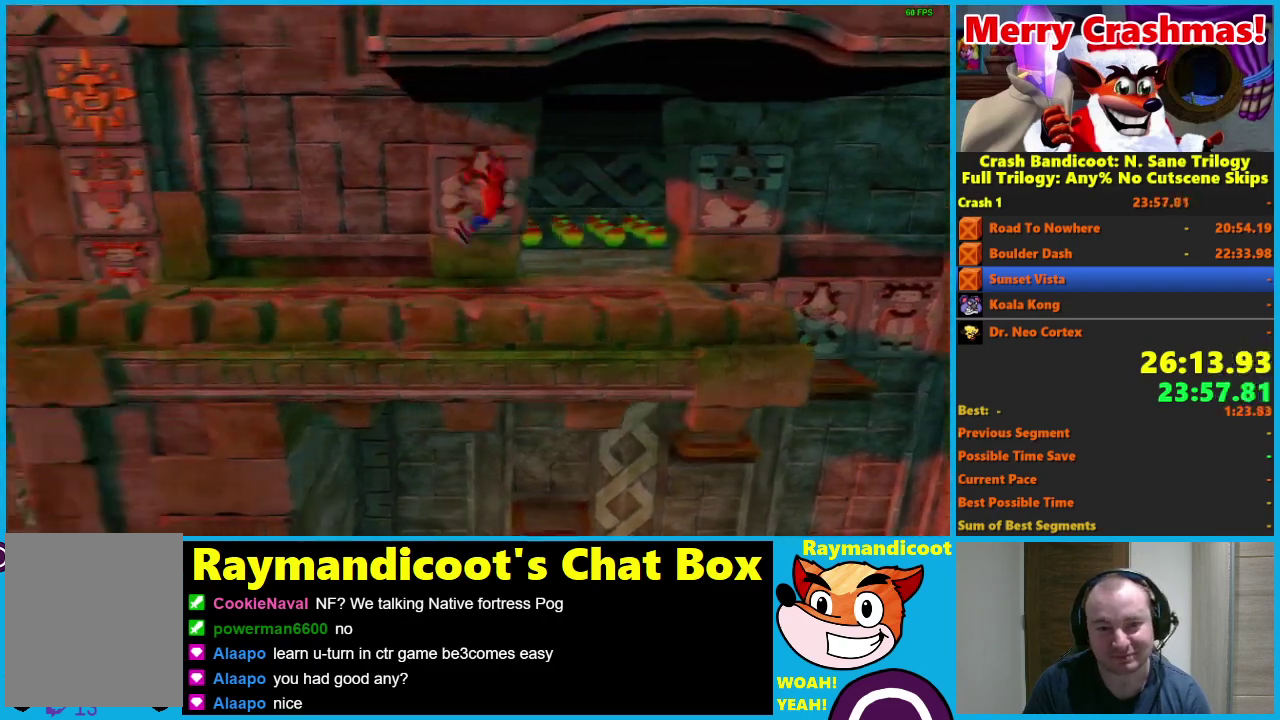
{"buttons": ["A", "DPAD_LEFT"], "left_stick": "center", "right_stick": "center", "events": [[83, "A", "down"]]}
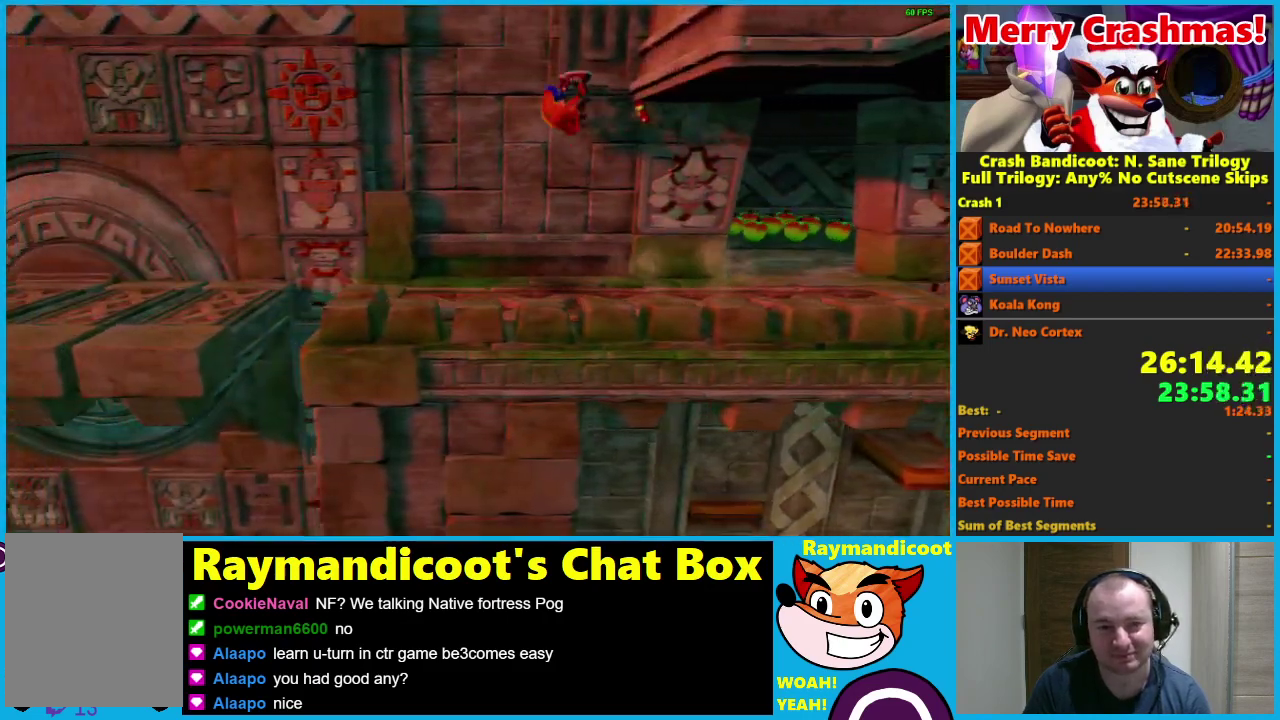
{"buttons": ["A", "DPAD_LEFT"], "left_stick": "center", "right_stick": "center", "events": [[67, "X", "down"], [217, "A", "up"], [233, "X", "up"], [383, "A", "down"]]}
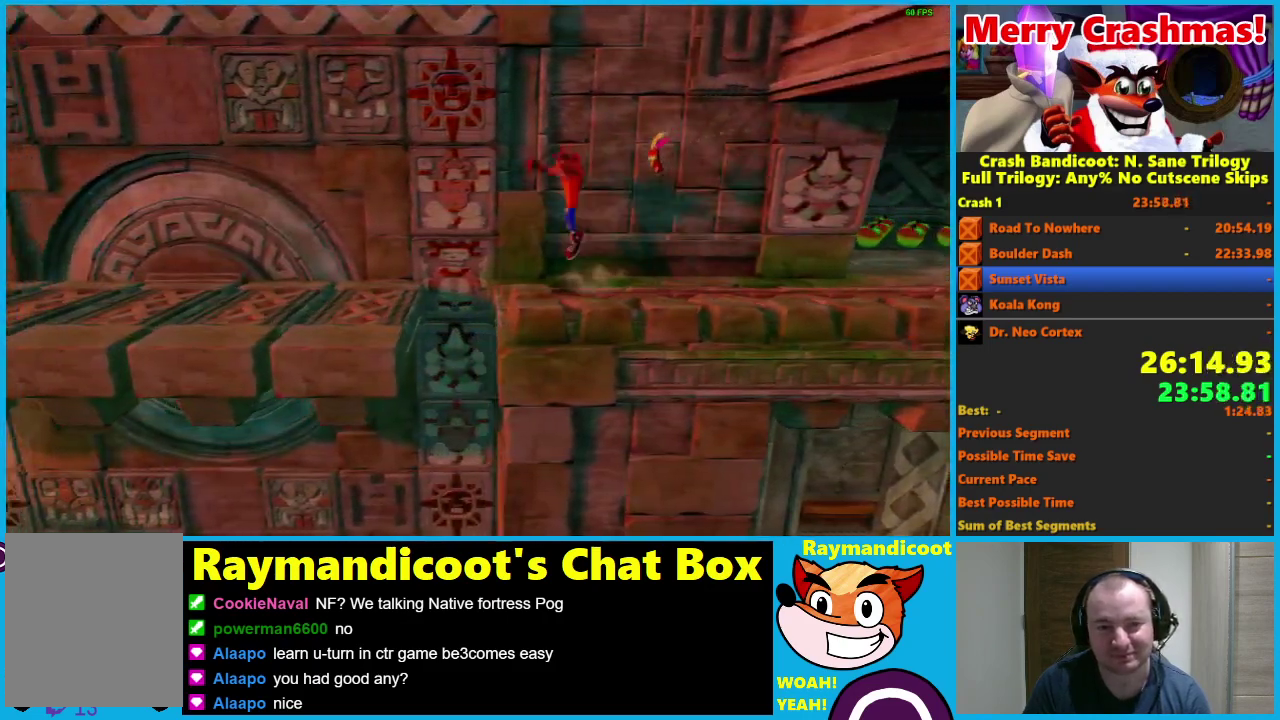
{"buttons": ["DPAD_LEFT"], "left_stick": "center", "right_stick": "center", "events": [[500, "A", "up"]]}
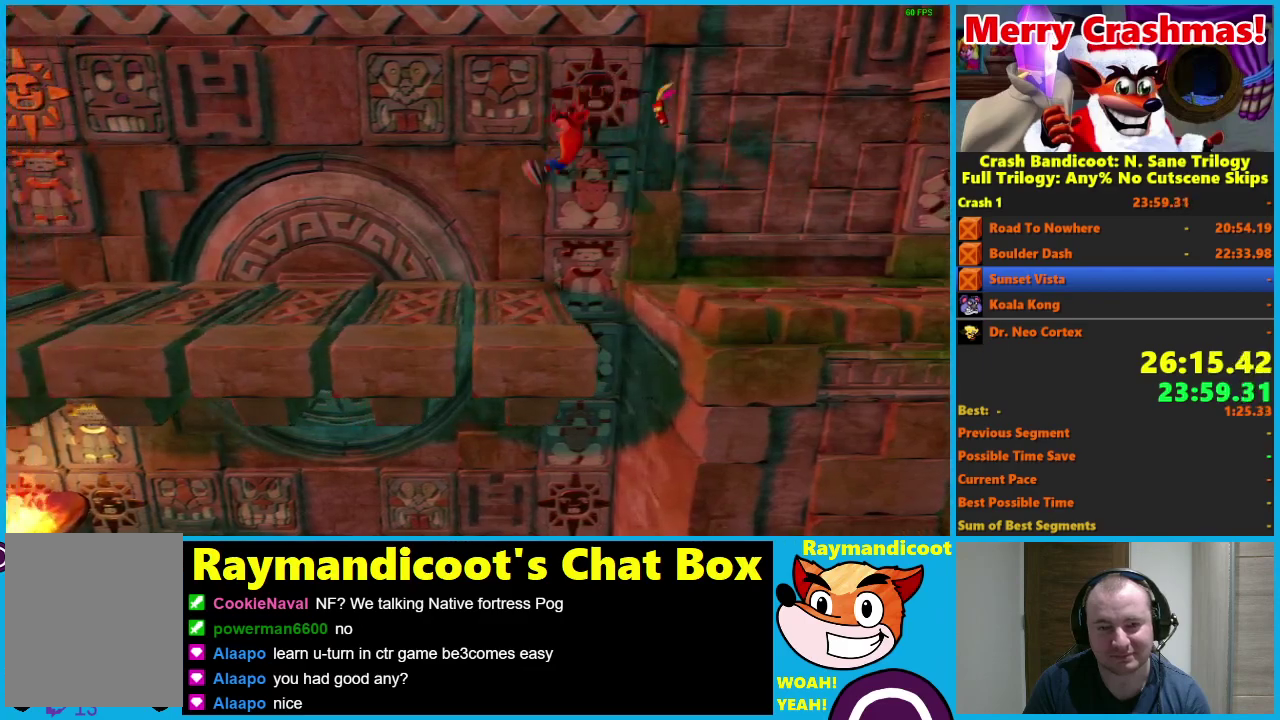
{"buttons": ["DPAD_LEFT"], "left_stick": "center", "right_stick": "center", "events": [[167, "A", "down"], [417, "A", "up"]]}
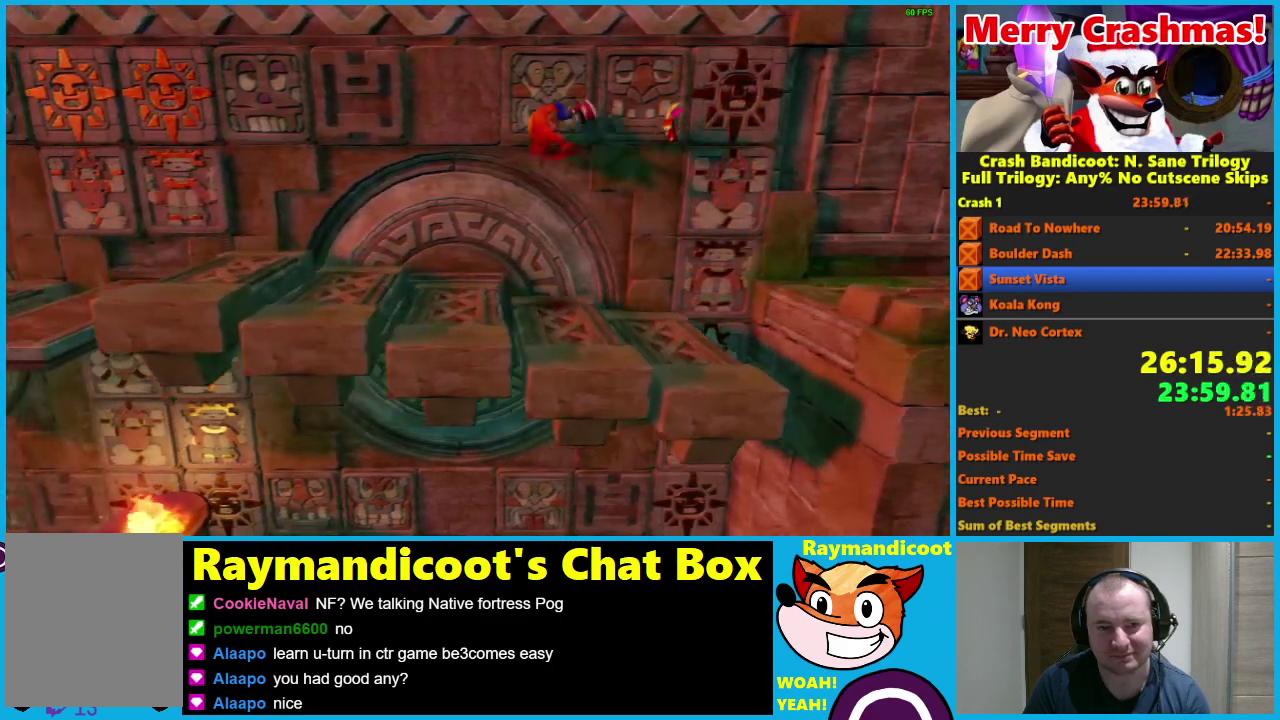
{"buttons": ["DPAD_LEFT"], "left_stick": "center", "right_stick": "center", "events": [[300, "A", "down"], [483, "A", "up"]]}
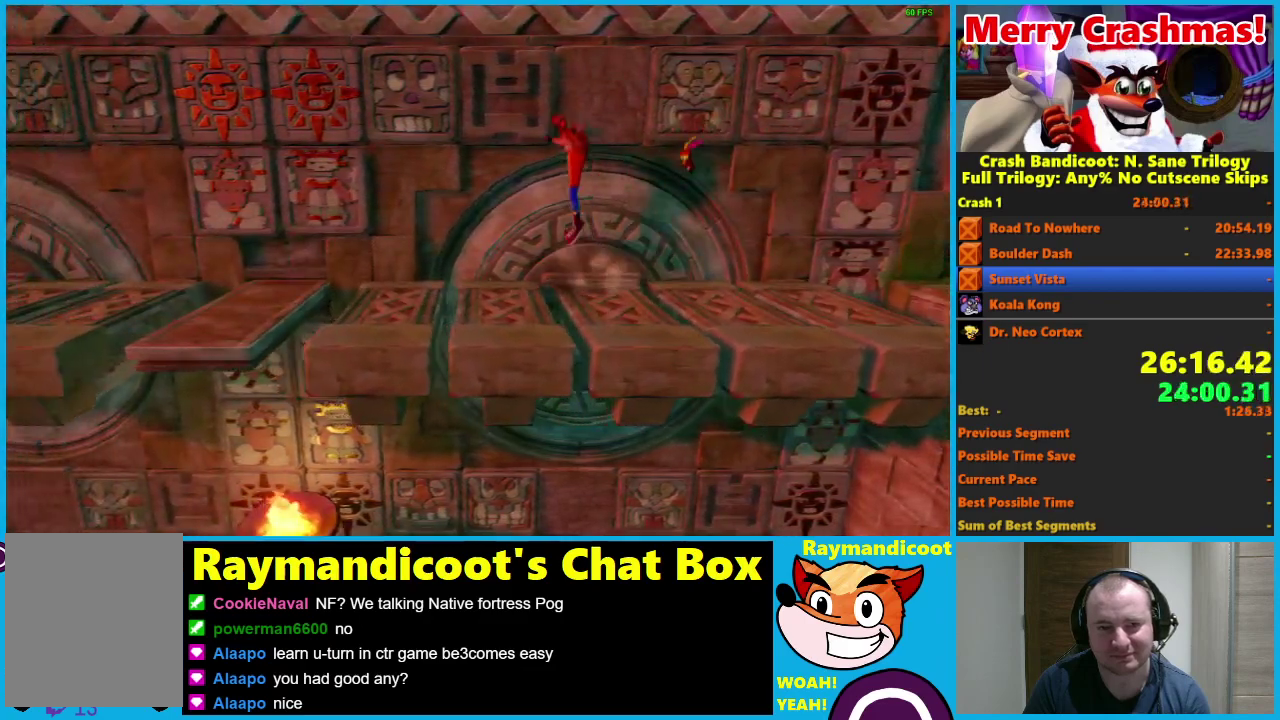
{"buttons": ["A", "DPAD_LEFT"], "left_stick": "center", "right_stick": "center", "events": [[450, "A", "down"]]}
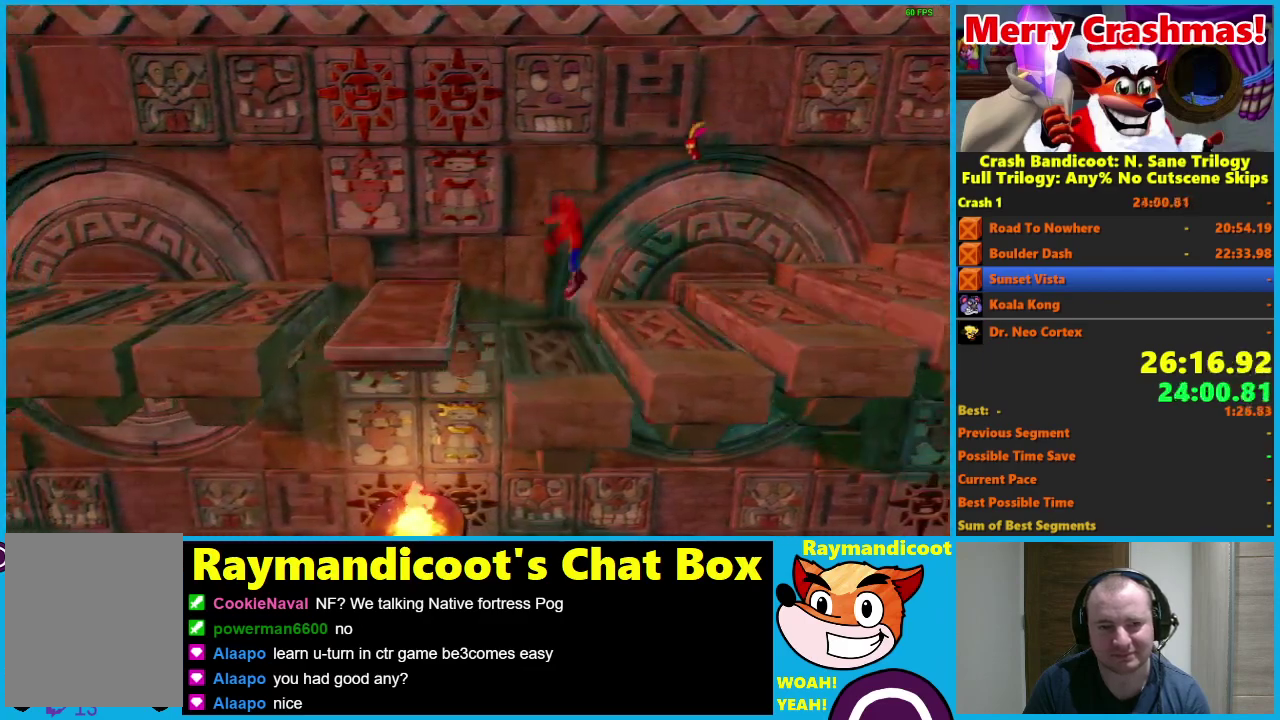
{"buttons": ["A", "DPAD_LEFT"], "left_stick": "center", "right_stick": "center", "events": [[67, "A", "up"], [500, "A", "down"]]}
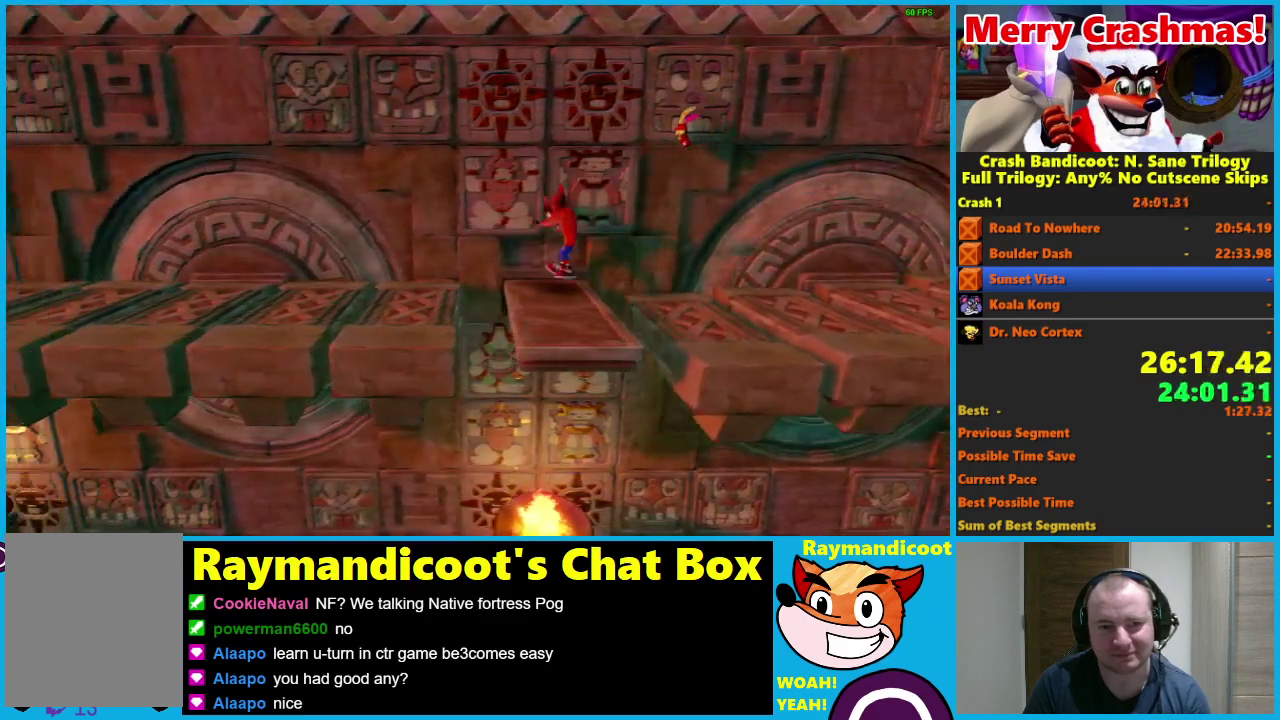
{"buttons": ["DPAD_LEFT"], "left_stick": "center", "right_stick": "center", "events": [[100, "A", "up"]]}
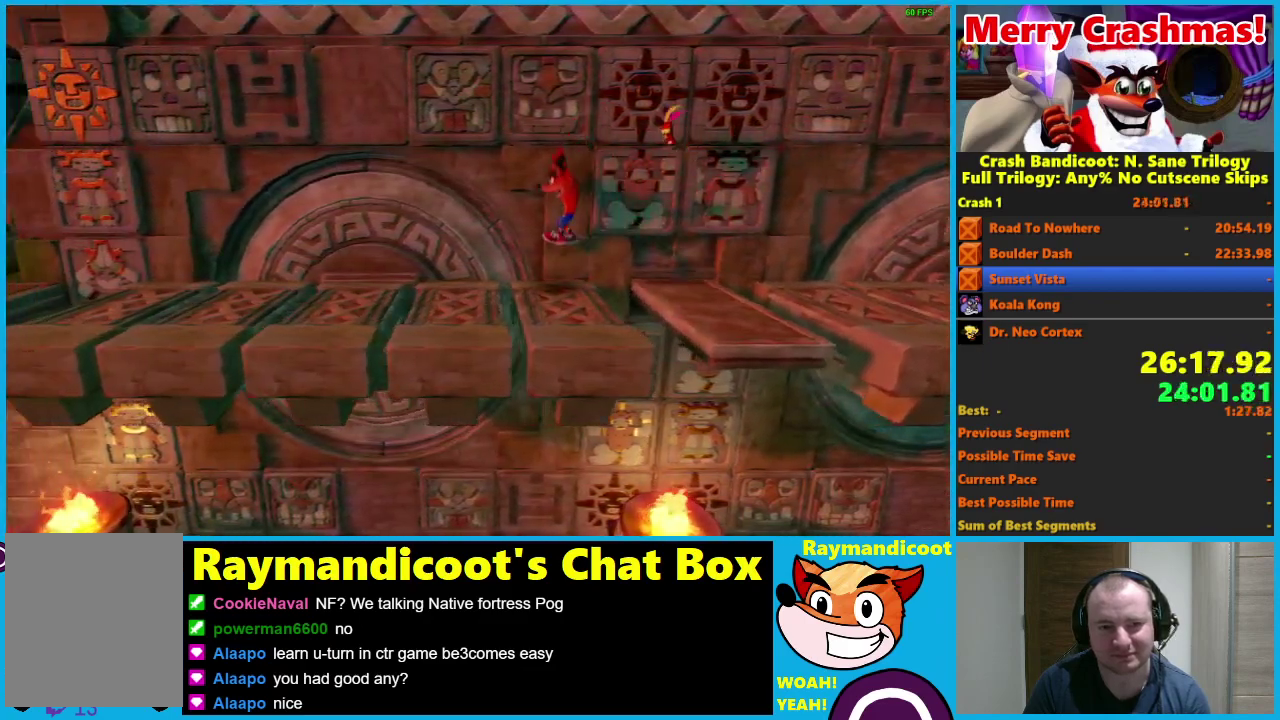
{"buttons": ["DPAD_LEFT"], "left_stick": "center", "right_stick": "center", "events": [[100, "A", "down"], [200, "A", "up"]]}
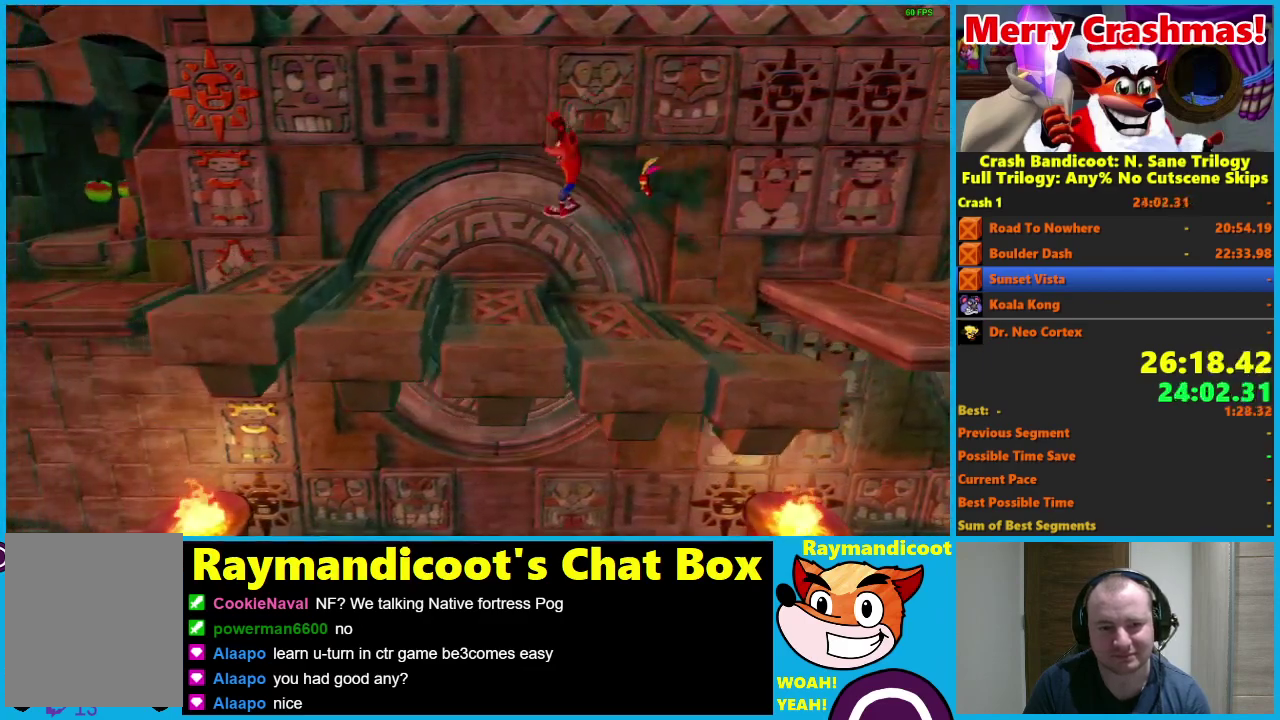
{"buttons": ["DPAD_LEFT"], "left_stick": "center", "right_stick": "center", "events": [[167, "A", "down"], [283, "A", "up"]]}
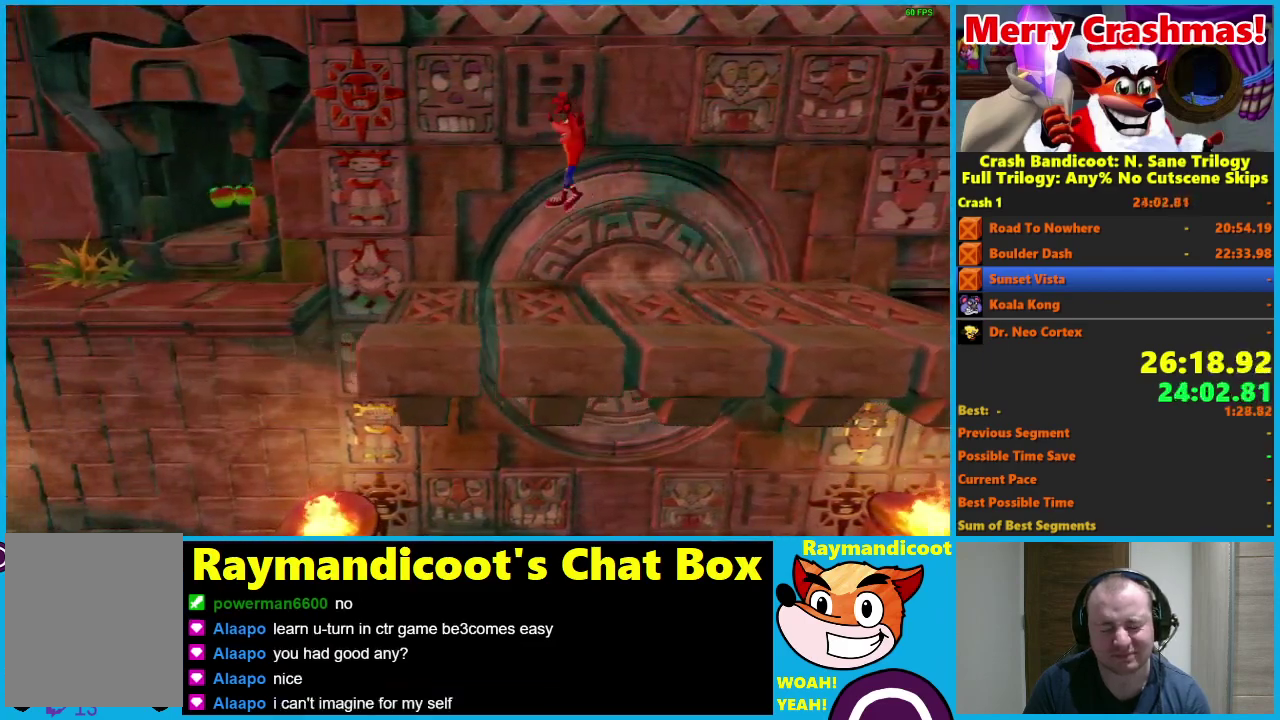
{"buttons": ["A", "DPAD_LEFT"], "left_stick": "center", "right_stick": "center", "events": [[283, "A", "down"]]}
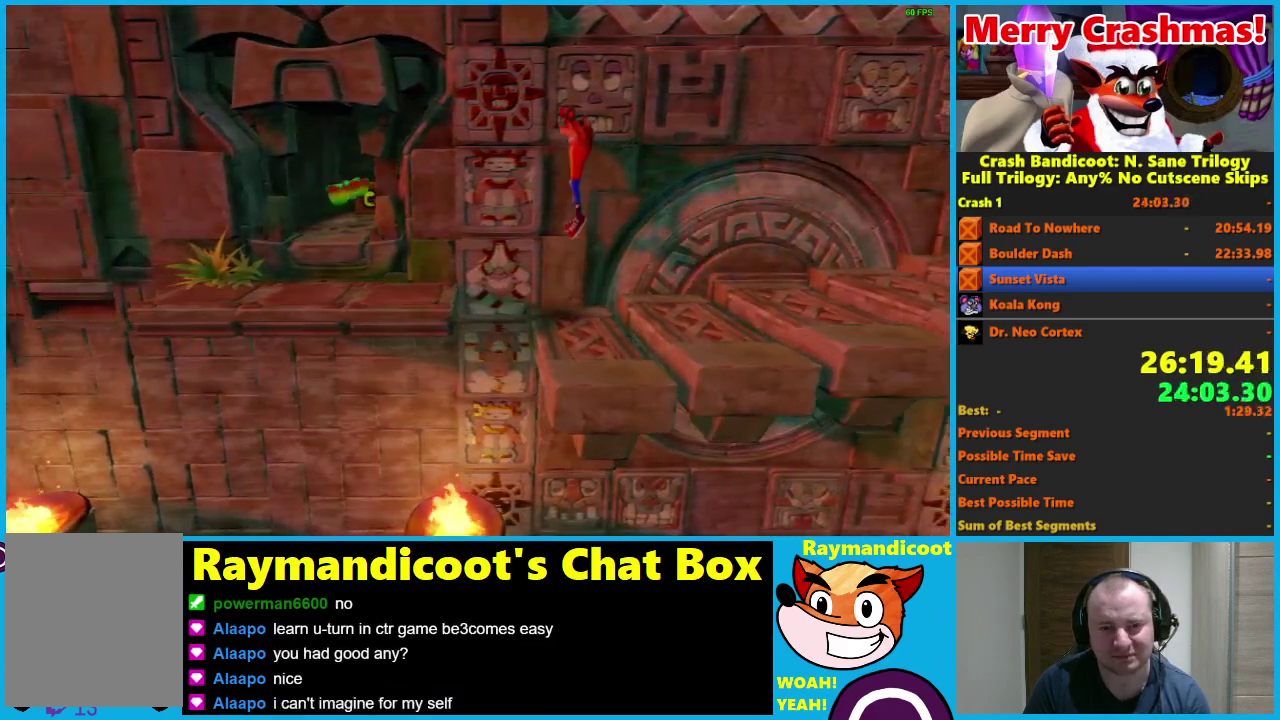
{"buttons": ["A", "DPAD_LEFT"], "left_stick": "center", "right_stick": "center", "events": [[150, "A", "up"], [483, "A", "down"]]}
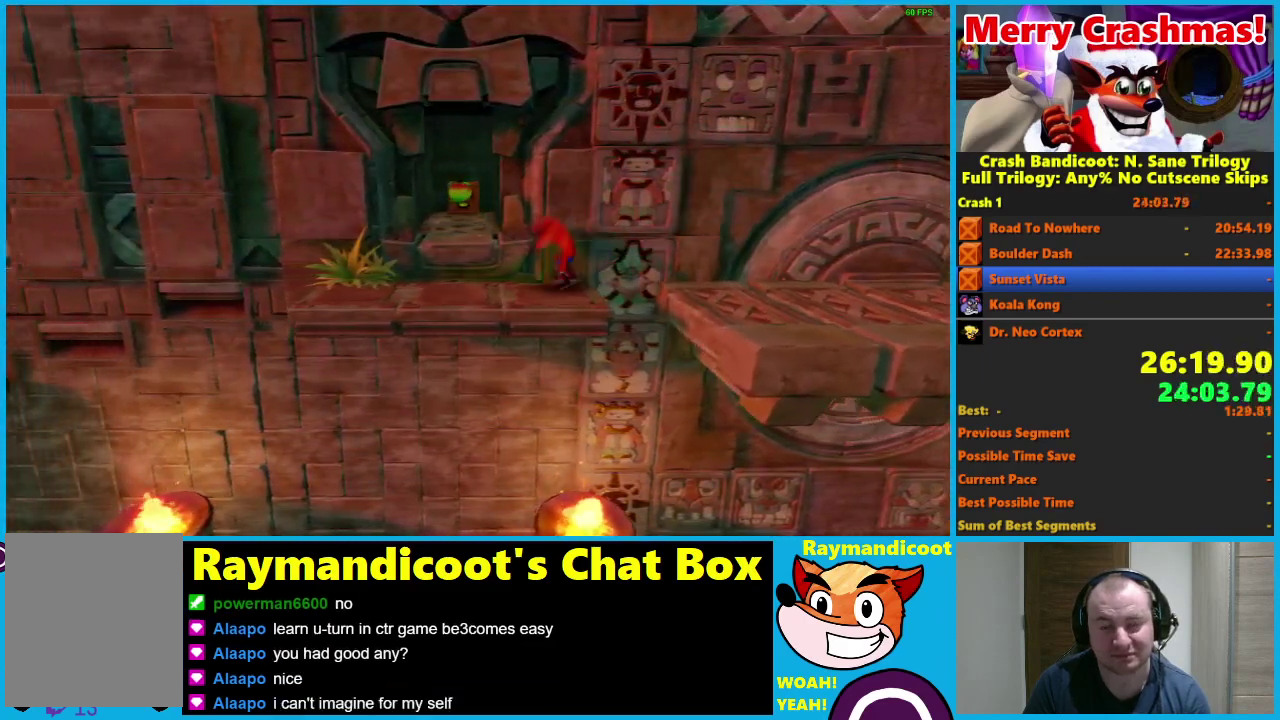
{"buttons": ["DPAD_LEFT"], "left_stick": "center", "right_stick": "center", "events": [[267, "A", "up"], [400, "X", "down"], [500, "X", "up"]]}
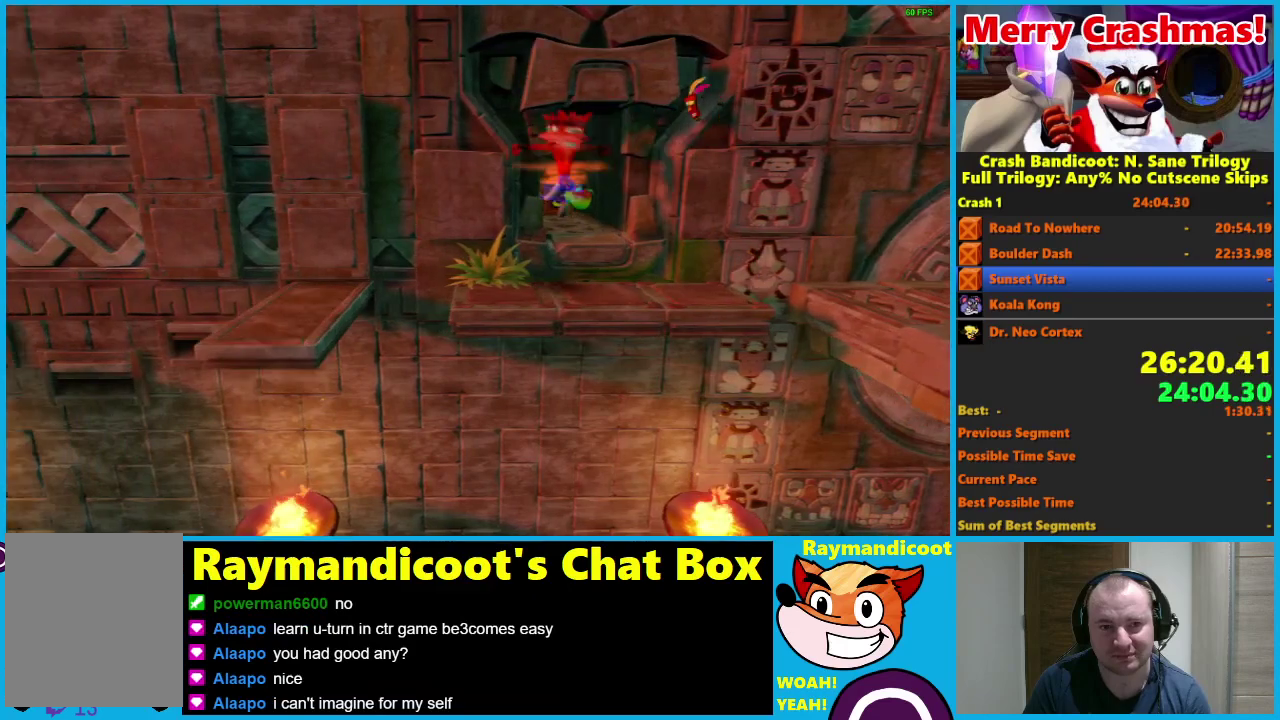
{"buttons": ["DPAD_LEFT"], "left_stick": "center", "right_stick": "center", "events": [[167, "A", "down"], [467, "A", "up"]]}
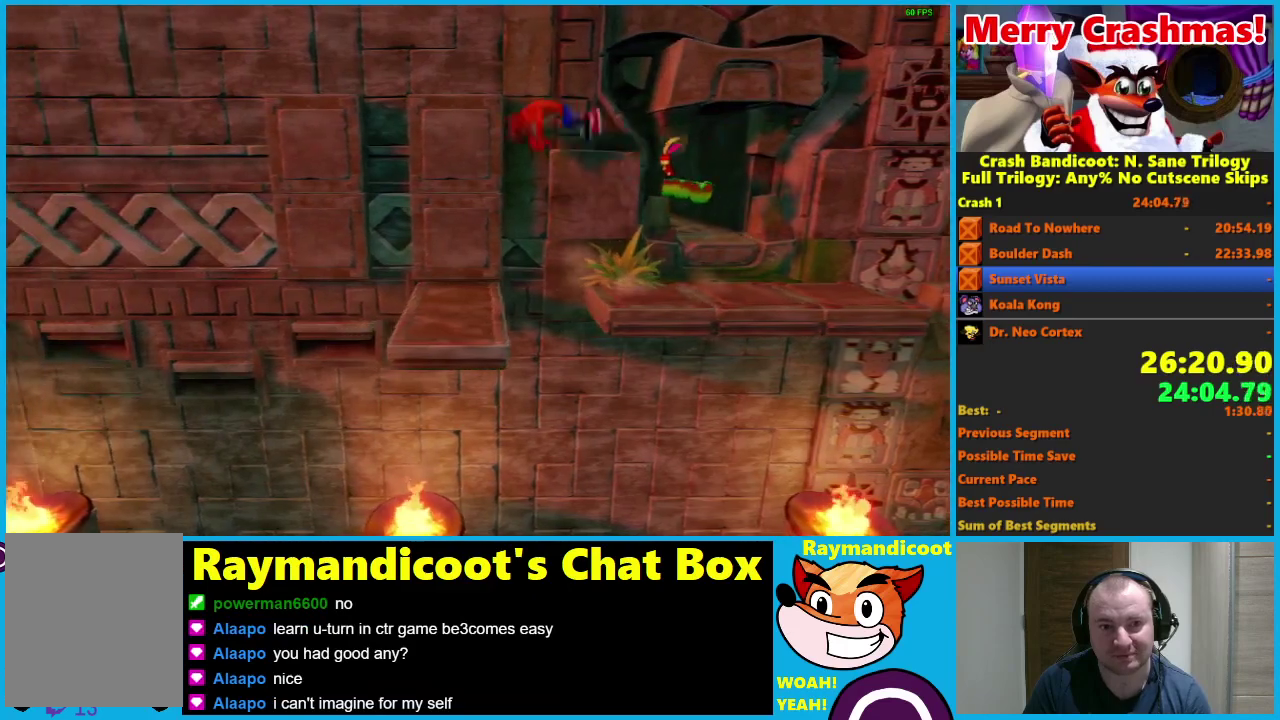
{"buttons": ["DPAD_LEFT"], "left_stick": "center", "right_stick": "center", "events": [[83, "X", "down"], [183, "X", "up"], [350, "A", "down"], [483, "A", "up"]]}
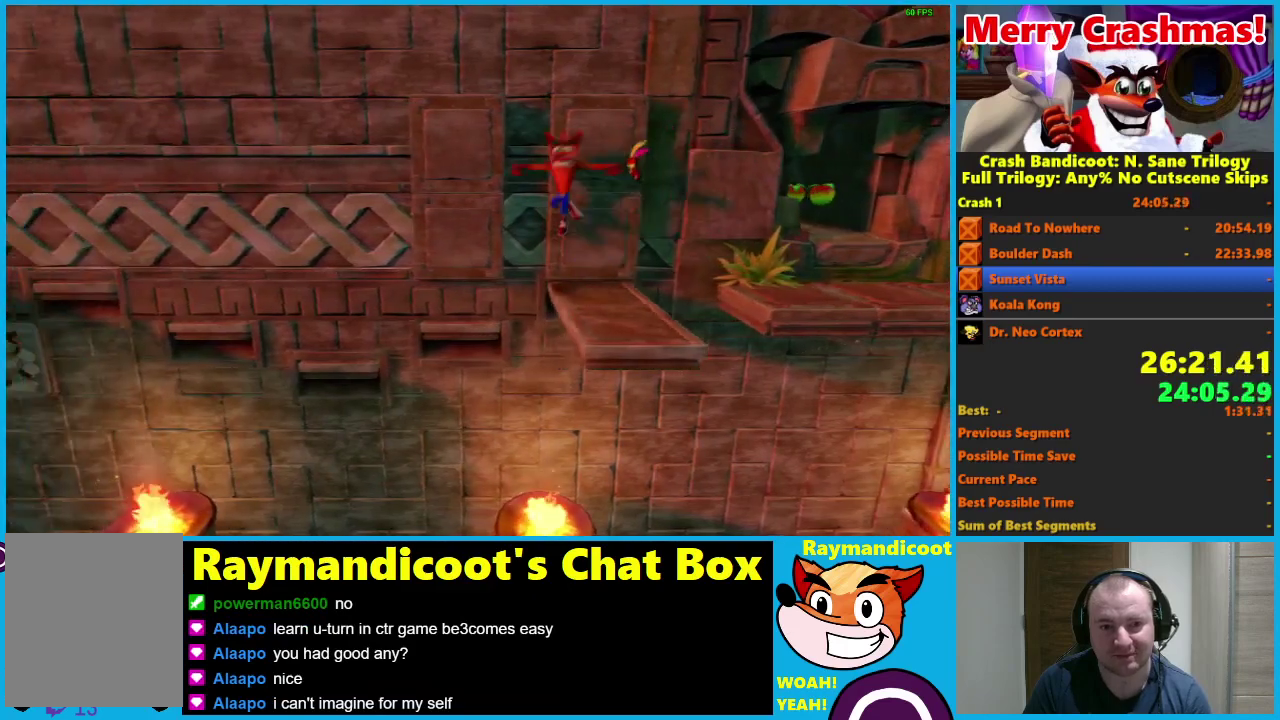
{"buttons": [], "left_stick": "center", "right_stick": "center", "events": [[317, "DPAD_LEFT", "up"]]}
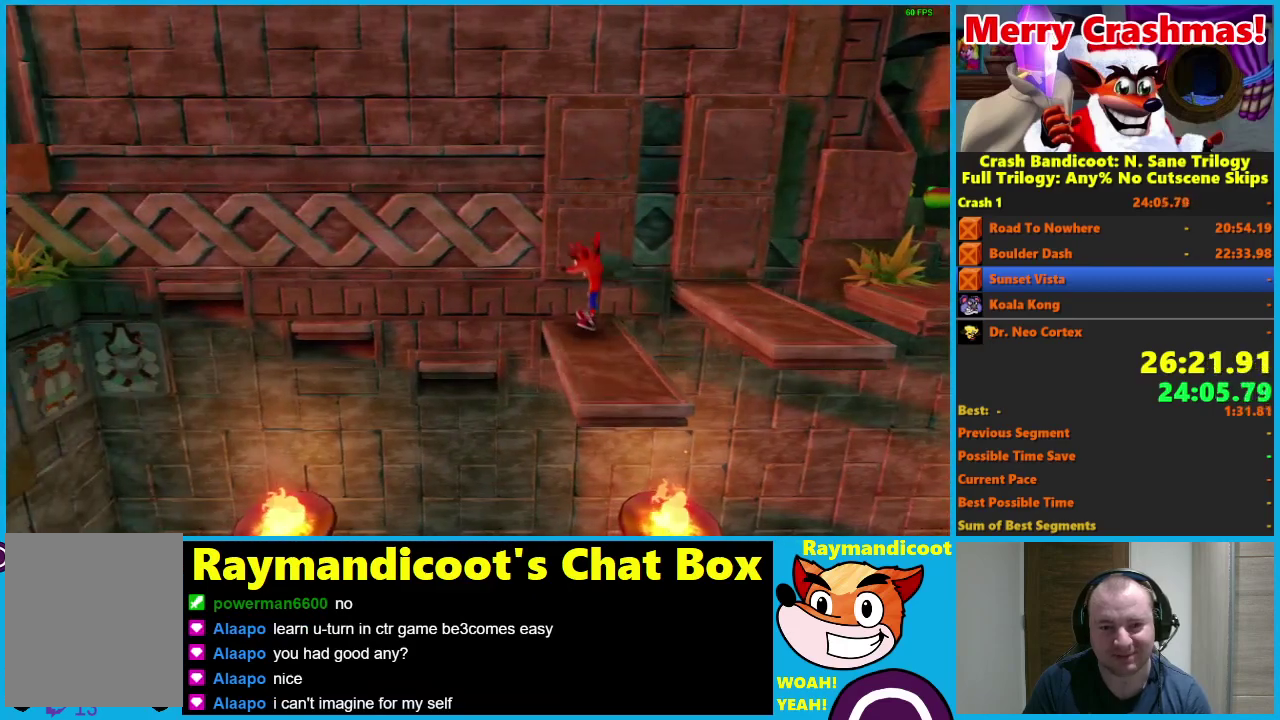
{"buttons": ["A", "DPAD_LEFT"], "left_stick": "center", "right_stick": "center", "events": [[33, "X", "down"], [150, "X", "up"], [450, "DPAD_LEFT", "down"], [500, "A", "down"]]}
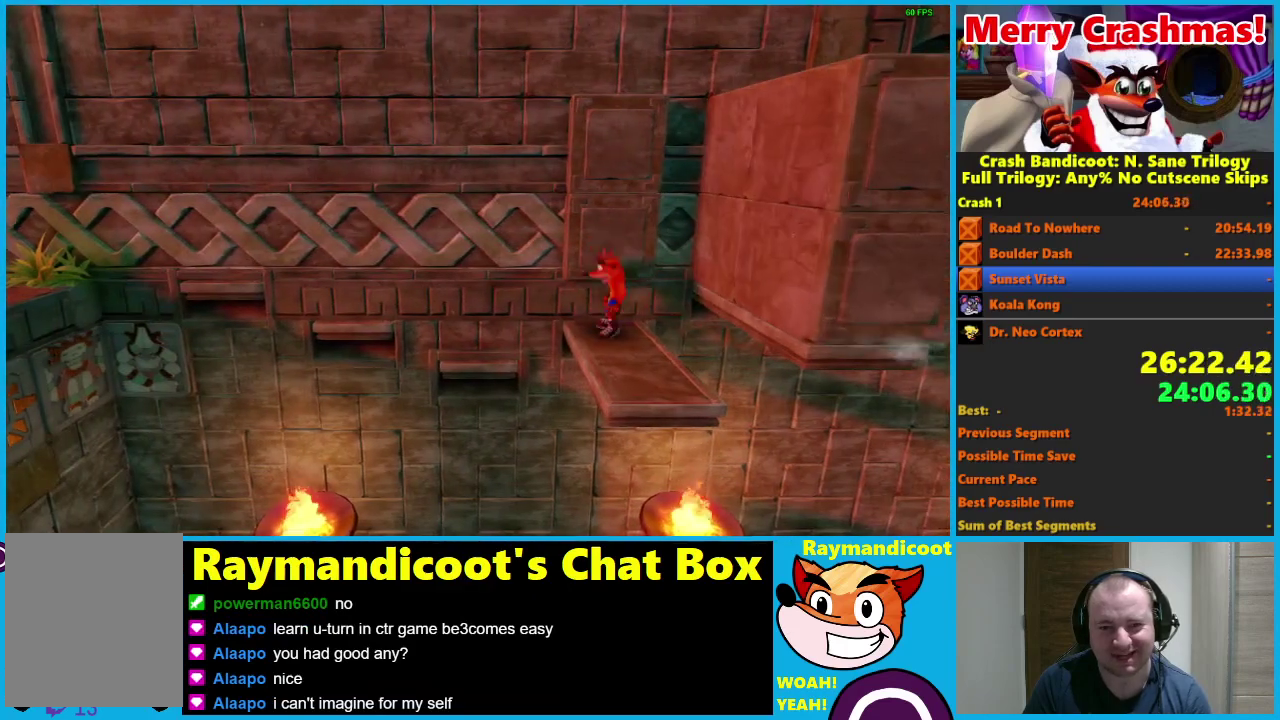
{"buttons": ["X", "DPAD_UP", "DPAD_LEFT"], "left_stick": "center", "right_stick": "center", "events": [[183, "A", "up"], [283, "DPAD_UP", "down"], [350, "X", "down"], [417, "X", "up"], [500, "X", "down"]]}
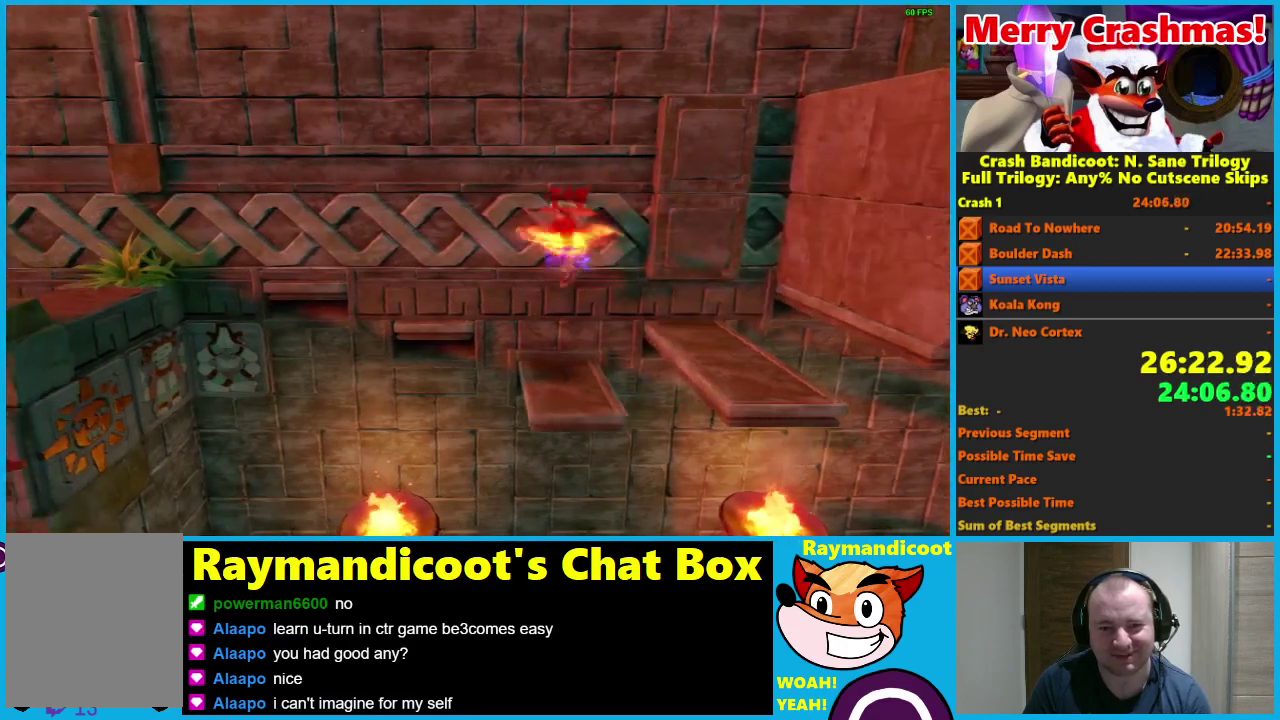
{"buttons": [], "left_stick": "center", "right_stick": "center", "events": [[50, "DPAD_LEFT", "up"], [83, "DPAD_UP", "up"], [133, "X", "up"]]}
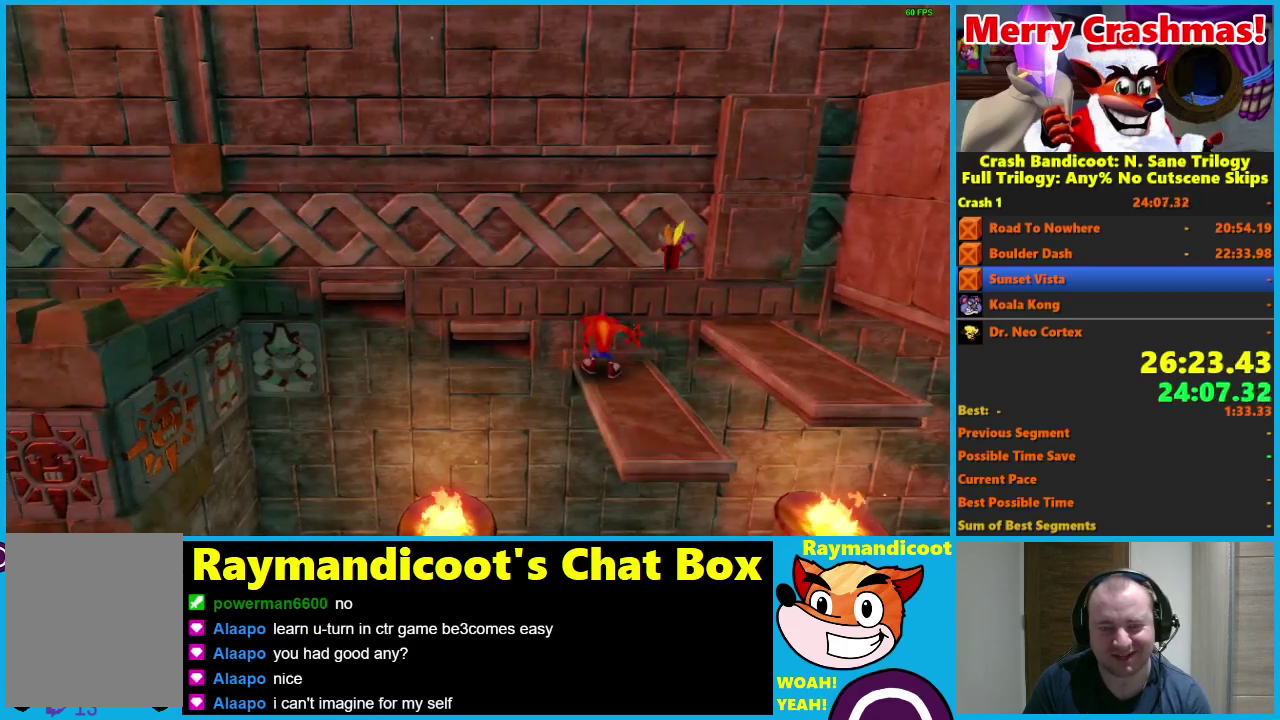
{"buttons": ["A", "X", "DPAD_LEFT"], "left_stick": "center", "right_stick": "center", "events": [[300, "DPAD_LEFT", "down"], [333, "A", "down"], [433, "X", "down"]]}